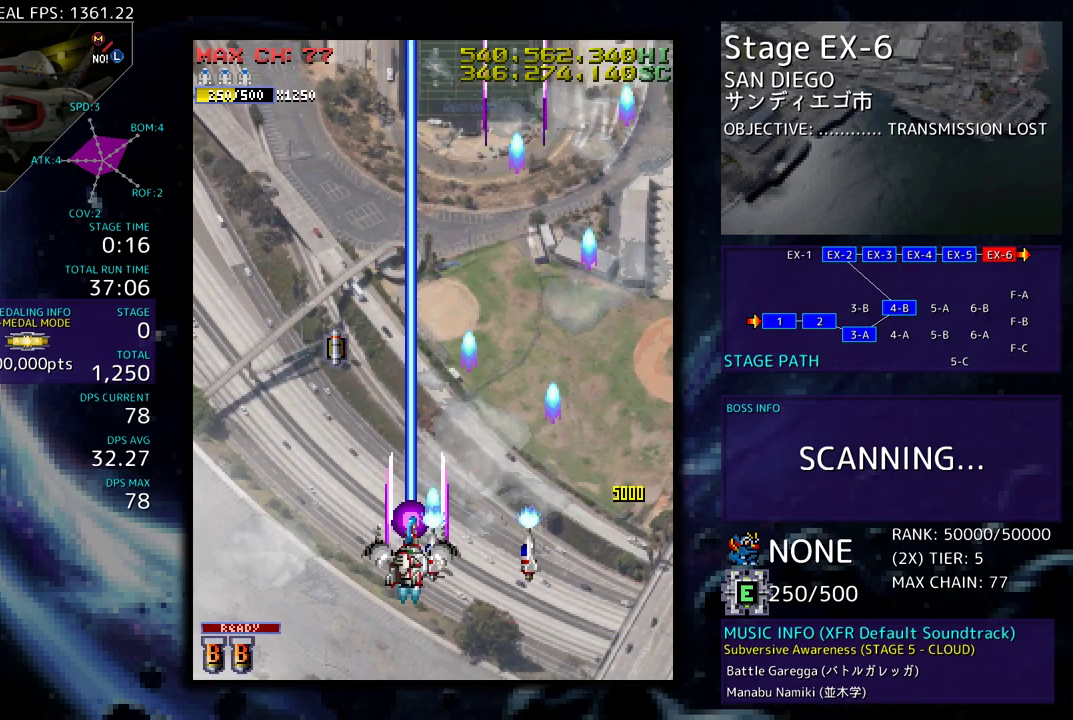
Gameplay with a controller; each line is a JSON object with the inputs held at the frame after it. "events" lists button and stick changes between this image and that frame as [ms after this image, input, new state], when the widget could be followed in between. Not read: L3 R3 other_buttons.
{"buttons": ["DPAD_UP", "DPAD_RIGHT"], "events": [[17, "DPAD_UP", "down"], [167, "DPAD_LEFT", "up"], [400, "DPAD_RIGHT", "down"]]}
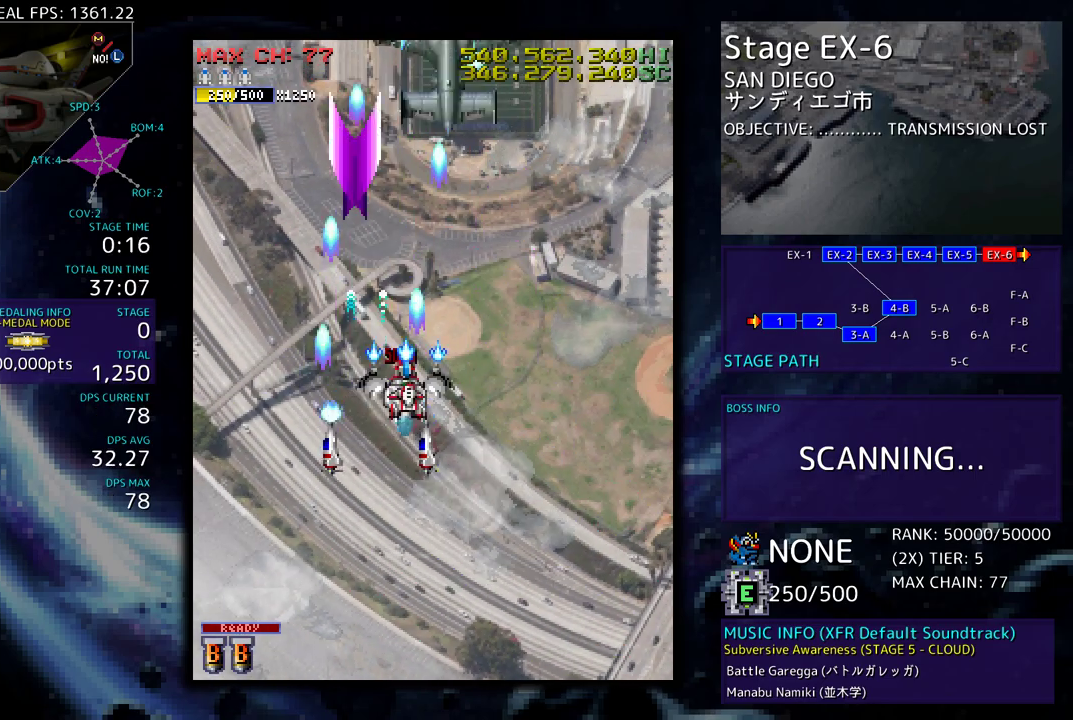
{"buttons": ["DPAD_DOWN"], "events": [[17, "DPAD_RIGHT", "up"], [33, "DPAD_DOWN", "down"], [33, "DPAD_LEFT", "down"], [33, "DPAD_UP", "up"], [100, "DPAD_LEFT", "up"]]}
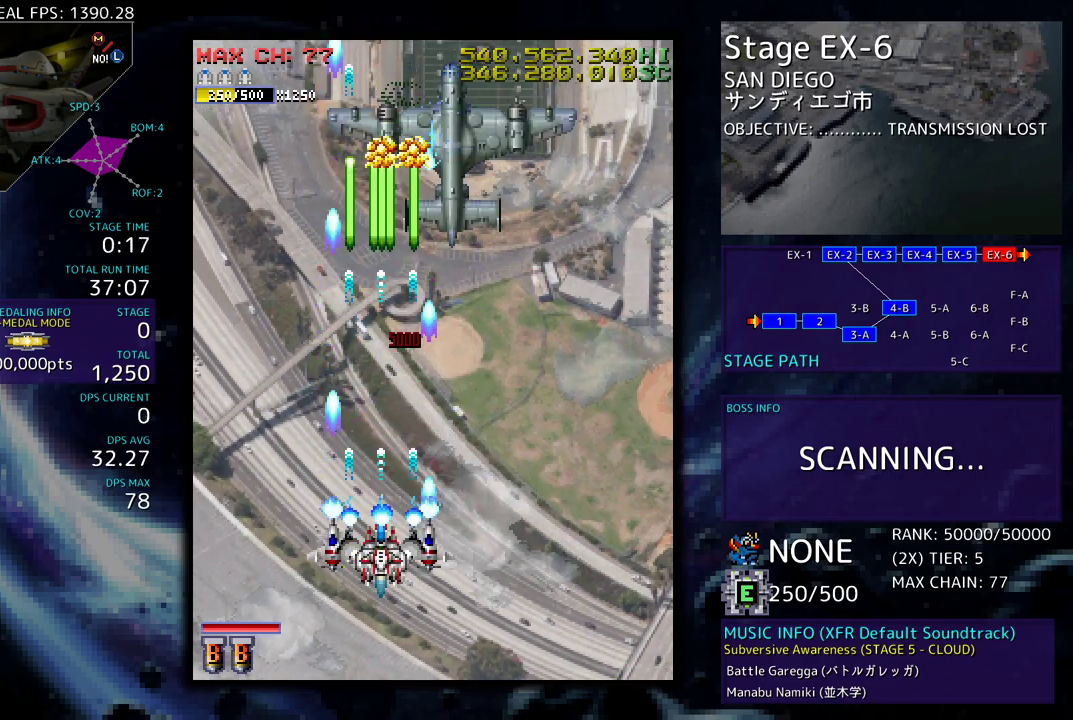
{"buttons": ["DPAD_UP", "DPAD_RIGHT"], "events": [[83, "DPAD_RIGHT", "down"], [450, "DPAD_DOWN", "up"], [483, "DPAD_UP", "down"]]}
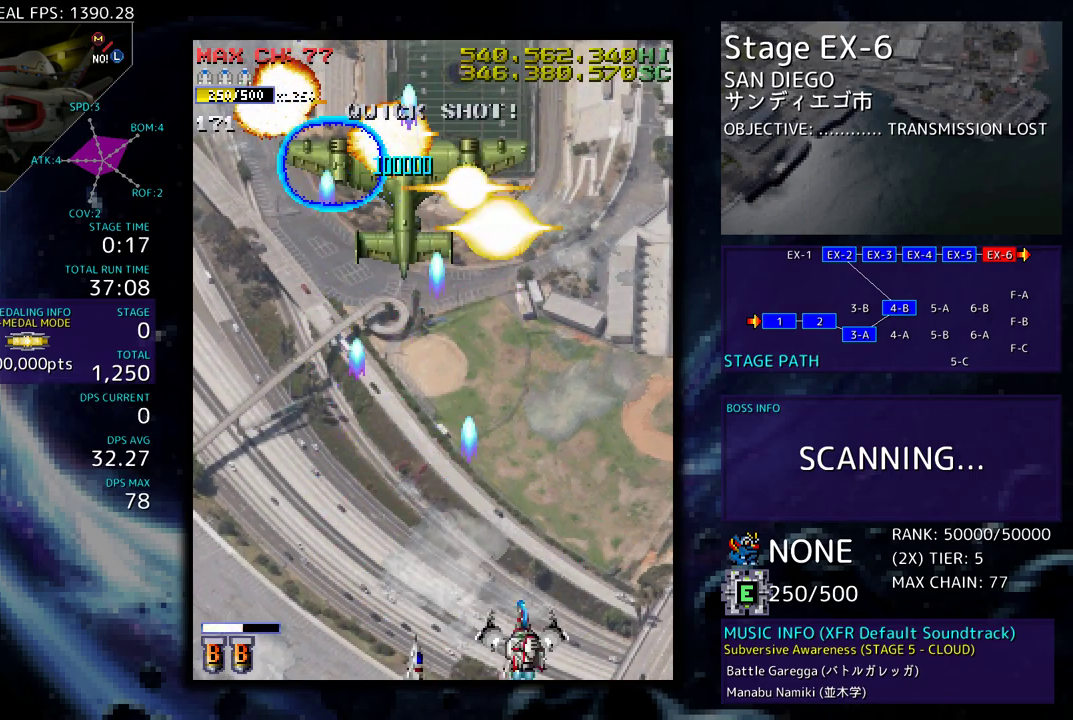
{"buttons": [], "events": [[17, "DPAD_RIGHT", "up"], [33, "DPAD_LEFT", "down"], [100, "DPAD_UP", "up"], [250, "DPAD_LEFT", "up"], [250, "DPAD_UP", "down"], [267, "DPAD_RIGHT", "down"], [267, "DPAD_UP", "up"], [333, "DPAD_RIGHT", "up"]]}
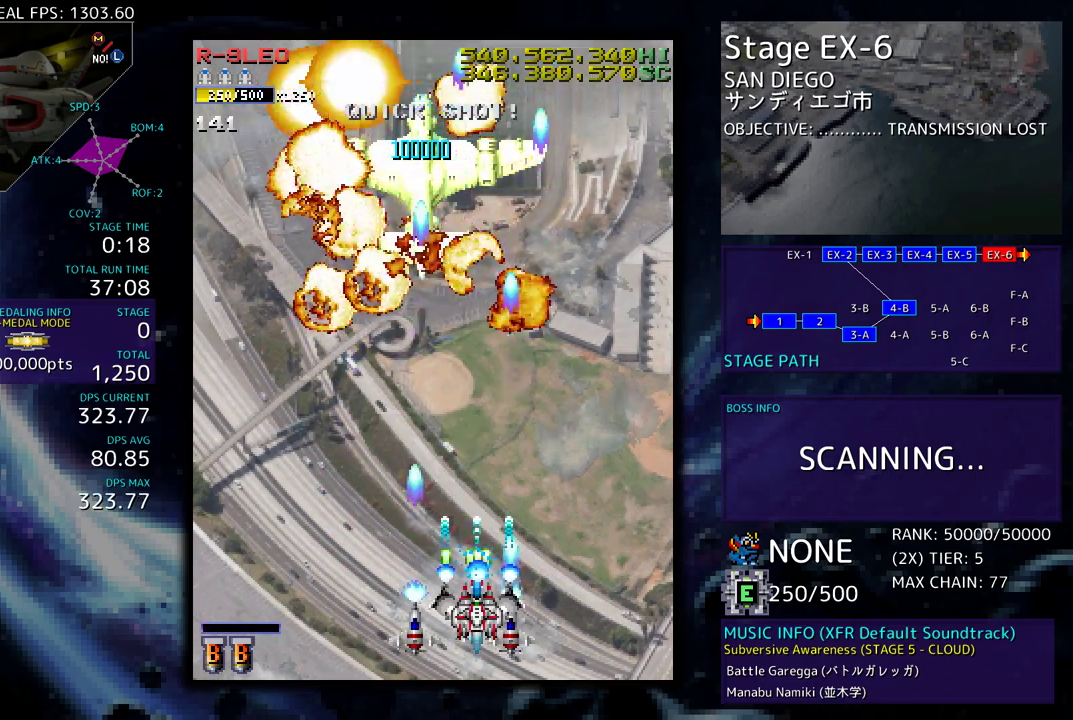
{"buttons": [], "events": [[50, "DPAD_DOWN", "down"], [50, "DPAD_LEFT", "down"], [167, "DPAD_DOWN", "up"], [350, "DPAD_LEFT", "up"]]}
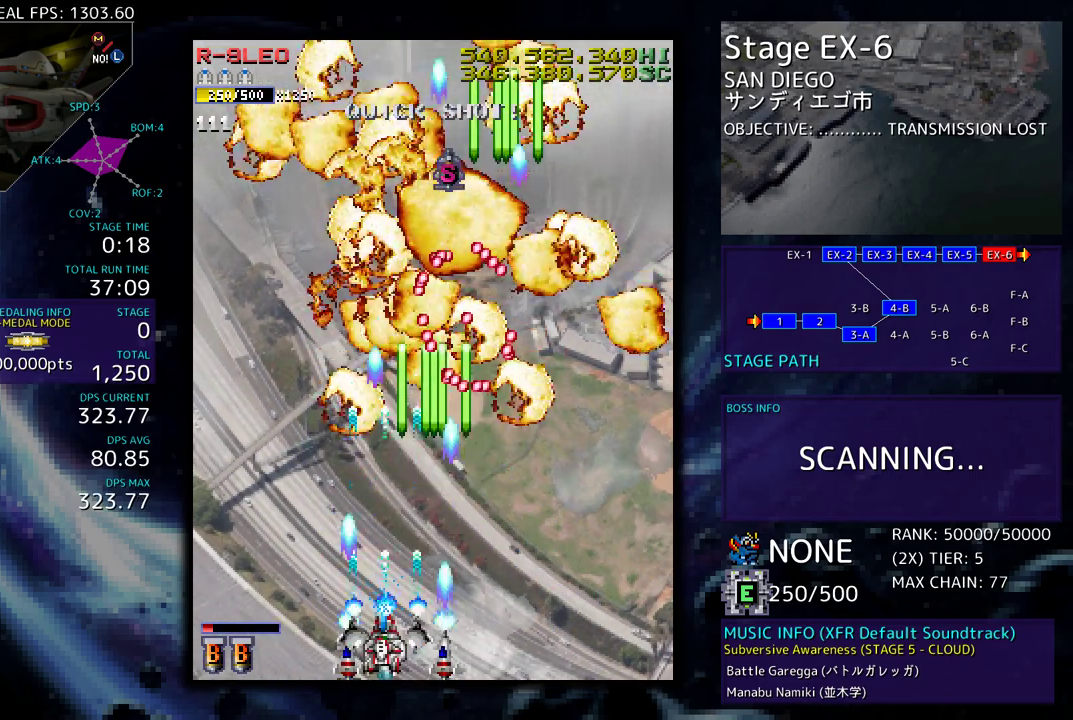
{"buttons": [], "events": [[67, "DPAD_LEFT", "down"], [100, "DPAD_UP", "down"], [417, "DPAD_LEFT", "up"], [450, "DPAD_UP", "up"]]}
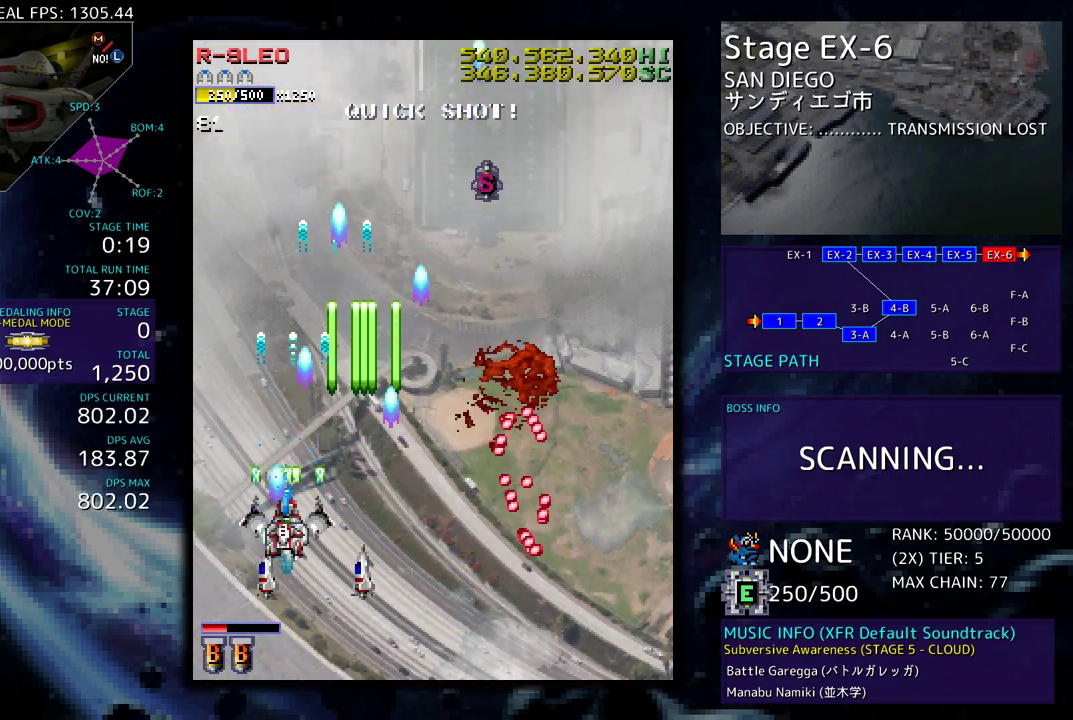
{"buttons": ["DPAD_UP", "DPAD_RIGHT"], "events": [[117, "DPAD_RIGHT", "down"], [117, "DPAD_UP", "down"]]}
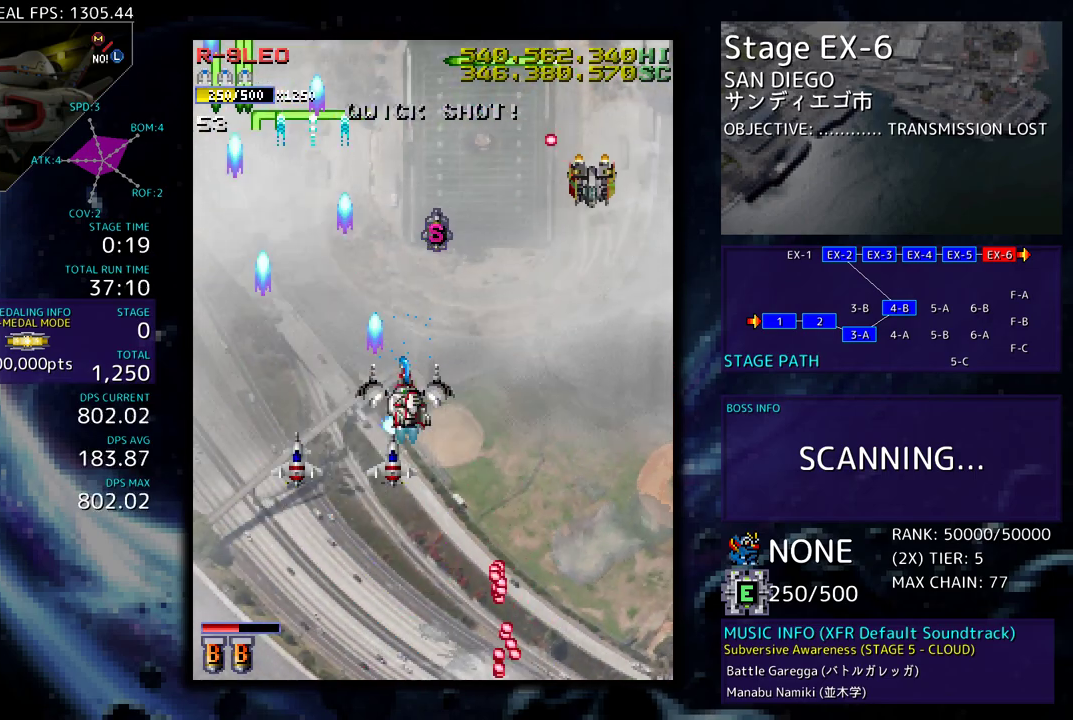
{"buttons": ["DPAD_DOWN", "DPAD_LEFT"], "events": [[33, "DPAD_UP", "up"], [50, "DPAD_DOWN", "down"], [433, "DPAD_RIGHT", "up"], [467, "DPAD_LEFT", "down"]]}
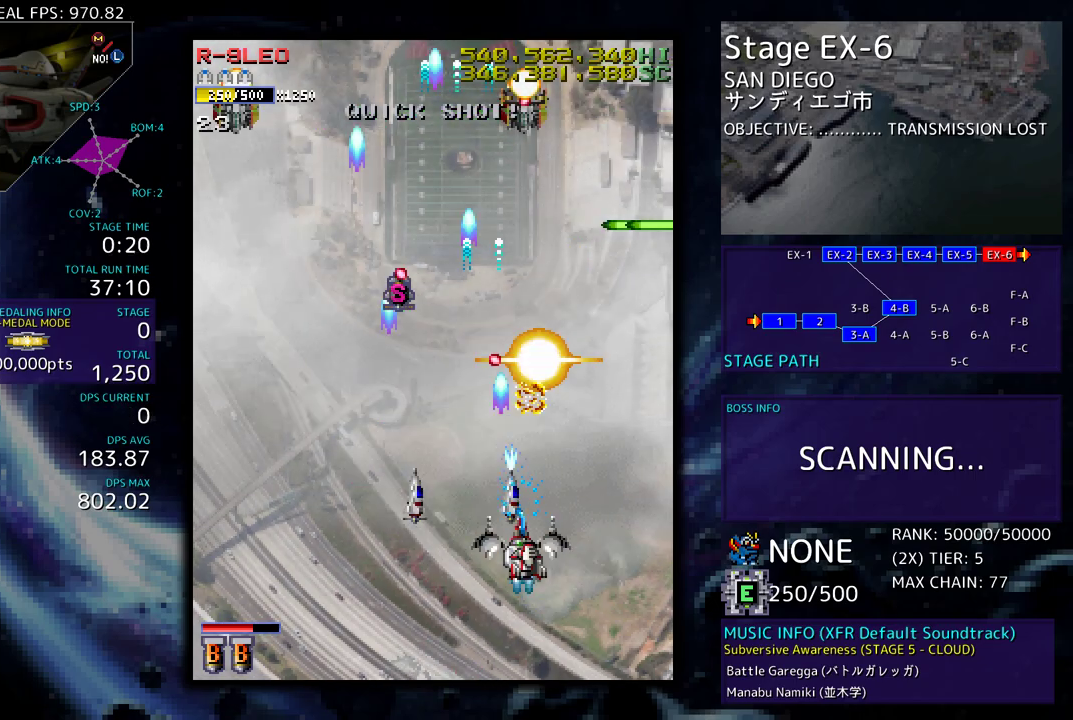
{"buttons": ["DPAD_LEFT"], "events": [[50, "DPAD_DOWN", "up"], [100, "DPAD_DOWN", "down"], [150, "DPAD_LEFT", "up"], [167, "DPAD_RIGHT", "down"], [283, "DPAD_RIGHT", "up"], [317, "DPAD_LEFT", "down"], [367, "DPAD_DOWN", "up"]]}
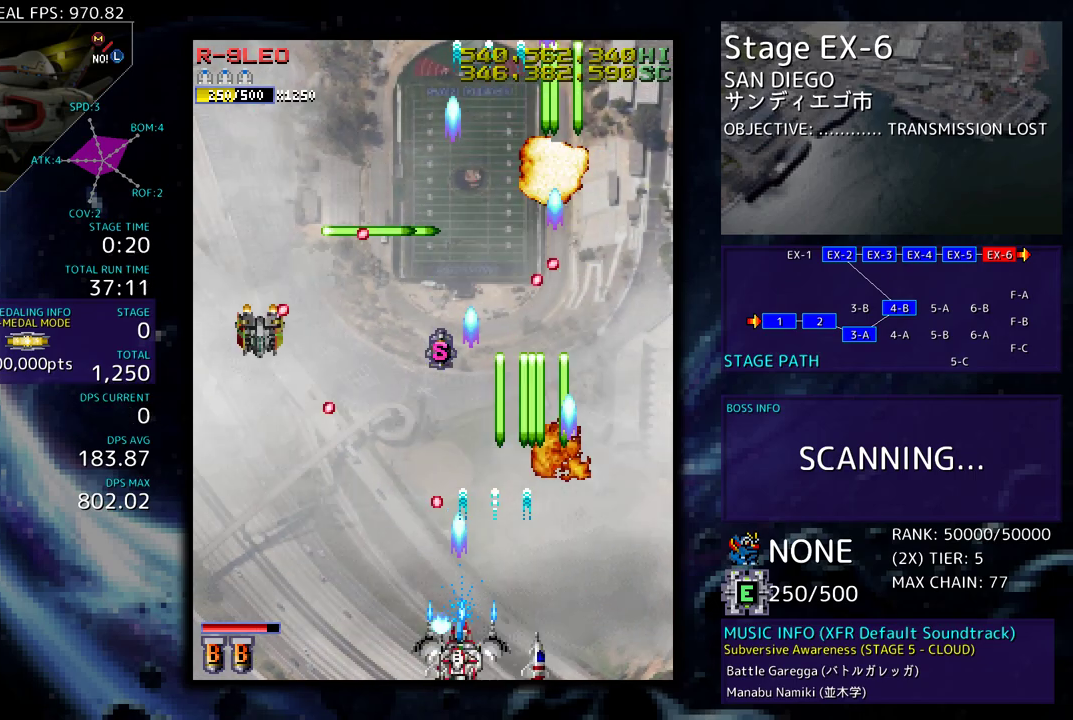
{"buttons": ["DPAD_DOWN"]}
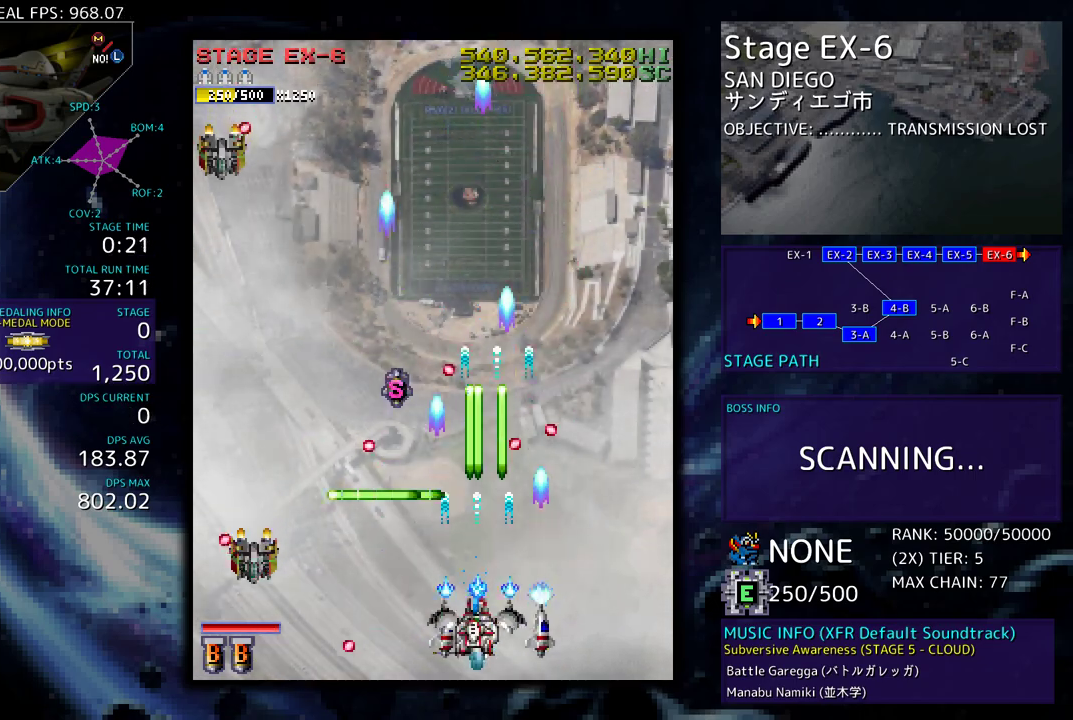
{"buttons": ["DPAD_LEFT"], "events": [[33, "DPAD_LEFT", "down"], [83, "DPAD_DOWN", "up"], [200, "DPAD_DOWN", "down"], [417, "DPAD_DOWN", "up"]]}
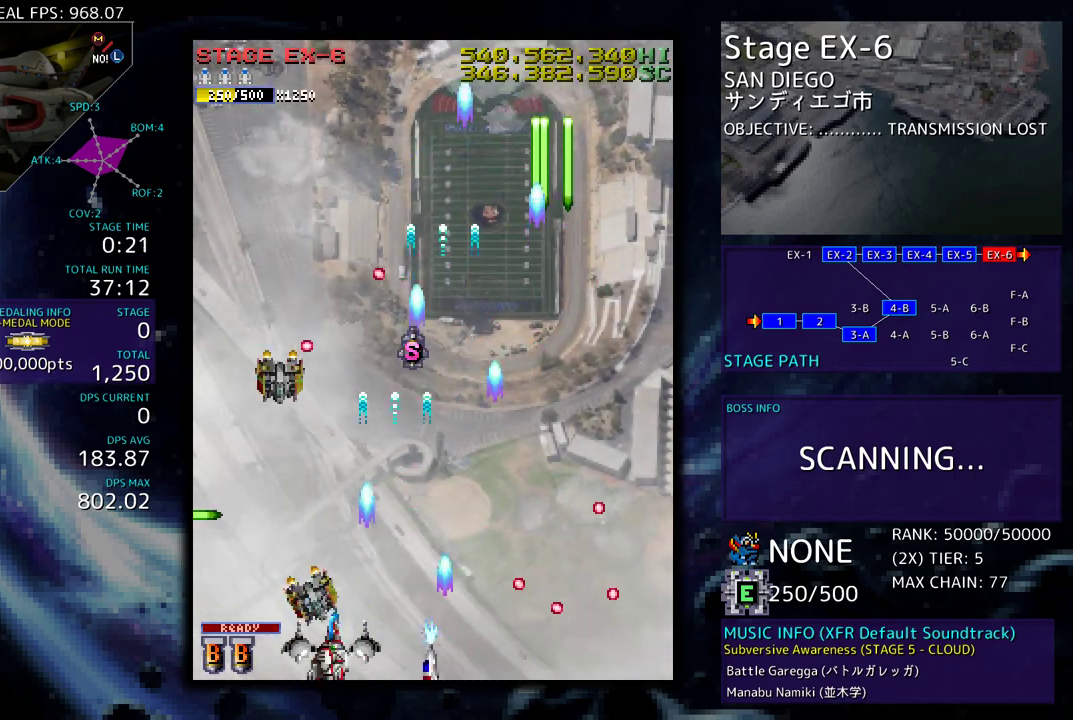
{"buttons": ["DPAD_UP"], "events": [[250, "DPAD_UP", "down"], [500, "DPAD_LEFT", "up"]]}
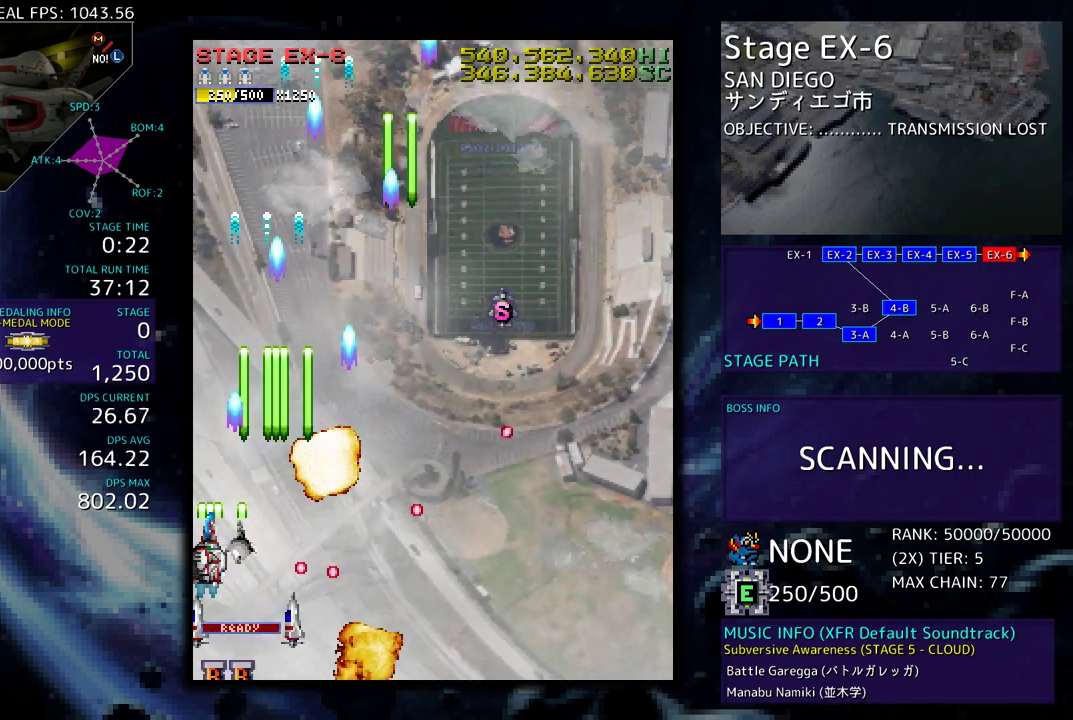
{"buttons": ["DPAD_UP", "DPAD_RIGHT"], "events": [[33, "DPAD_RIGHT", "down"], [350, "DPAD_UP", "up"], [383, "DPAD_DOWN", "down"], [500, "DPAD_DOWN", "up"], [500, "DPAD_UP", "down"]]}
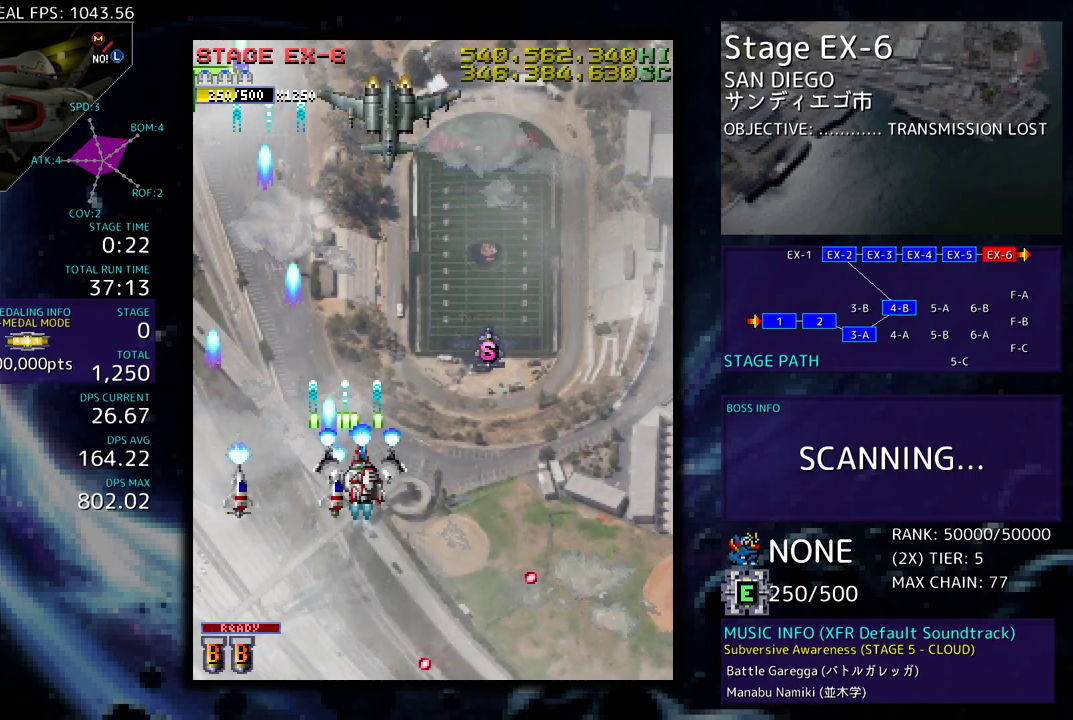
{"buttons": ["DPAD_DOWN", "DPAD_RIGHT"], "events": [[250, "DPAD_UP", "up"], [300, "DPAD_DOWN", "down"]]}
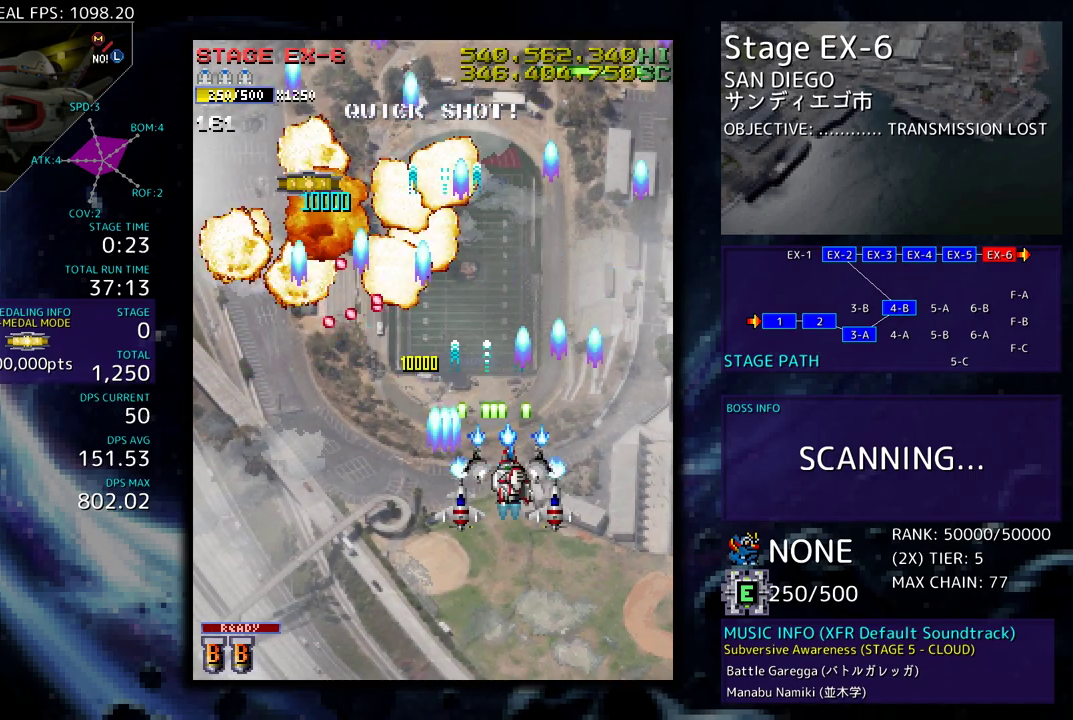
{"buttons": ["DPAD_UP"], "events": [[67, "DPAD_RIGHT", "up"], [100, "DPAD_DOWN", "up"], [250, "DPAD_RIGHT", "down"], [267, "DPAD_DOWN", "down"], [350, "DPAD_DOWN", "up"], [367, "DPAD_UP", "down"], [483, "DPAD_RIGHT", "up"]]}
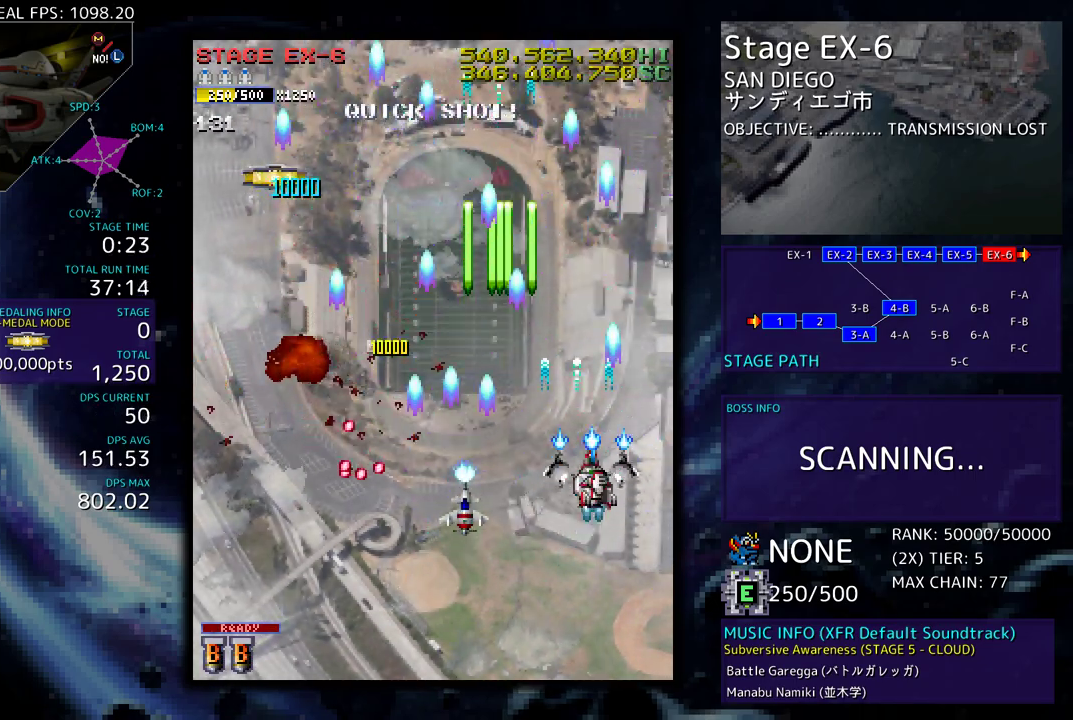
{"buttons": ["DPAD_DOWN"], "events": [[33, "DPAD_LEFT", "down"], [217, "DPAD_UP", "up"], [250, "DPAD_DOWN", "down"], [300, "DPAD_LEFT", "up"], [350, "DPAD_DOWN", "up"], [483, "DPAD_DOWN", "down"]]}
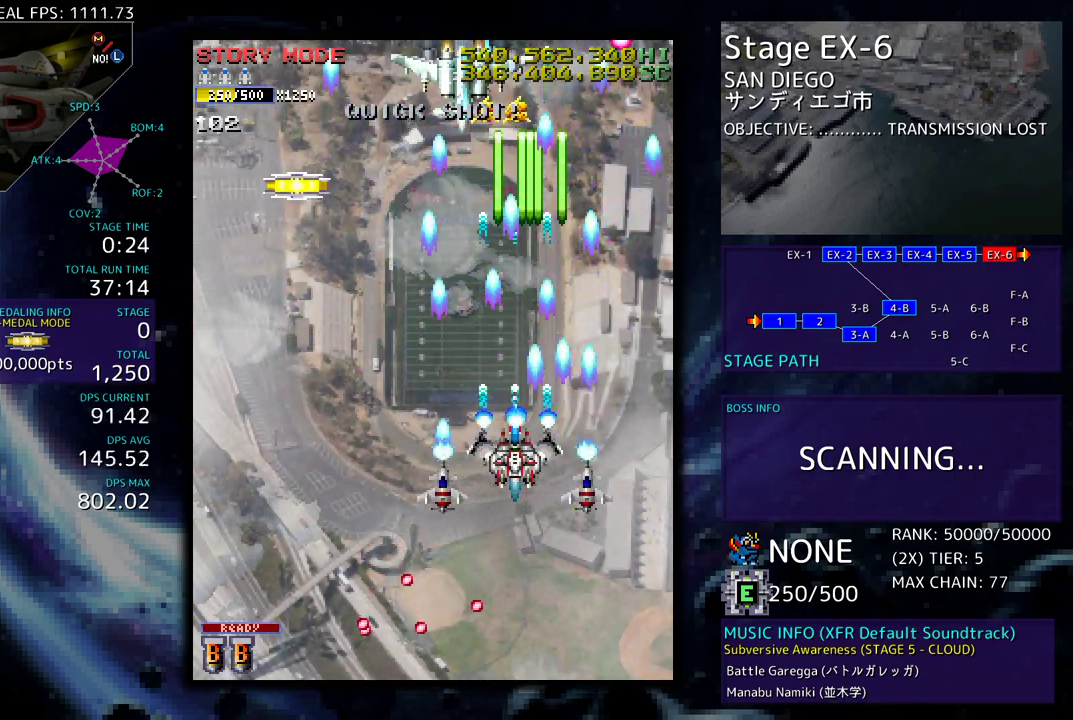
{"buttons": ["DPAD_UP", "DPAD_LEFT"], "events": [[50, "DPAD_DOWN", "up"], [50, "DPAD_LEFT", "down"], [83, "DPAD_LEFT", "up"], [183, "DPAD_LEFT", "down"], [367, "DPAD_UP", "down"]]}
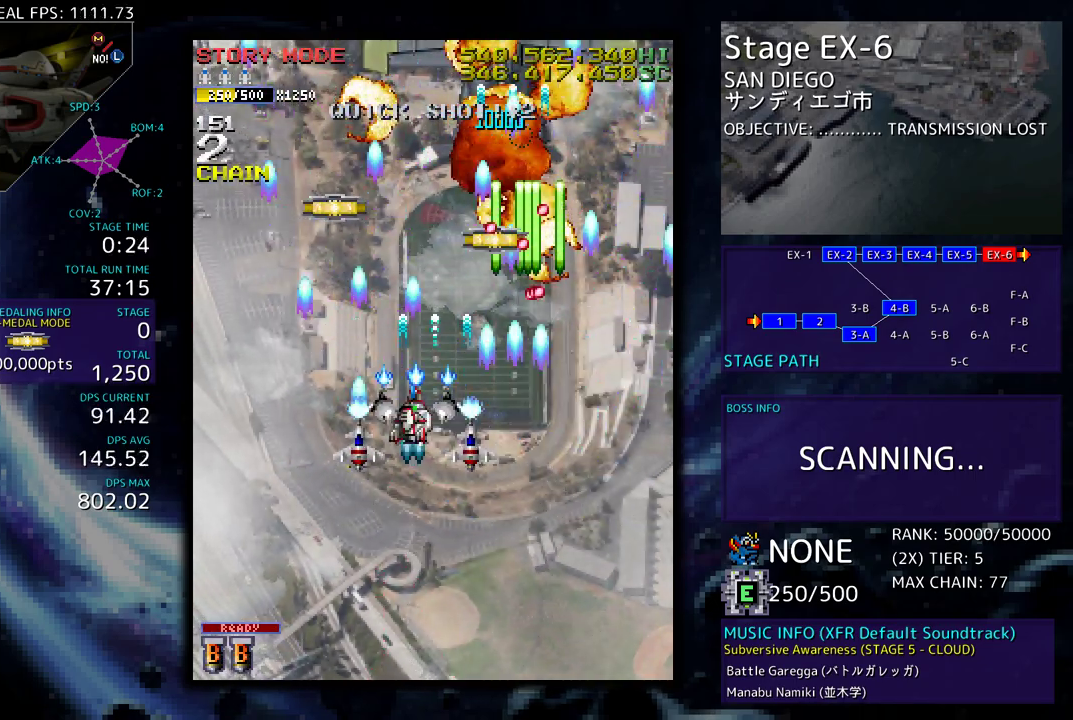
{"buttons": ["DPAD_RIGHT"], "events": [[217, "DPAD_LEFT", "up"], [400, "DPAD_RIGHT", "down"], [500, "DPAD_UP", "up"]]}
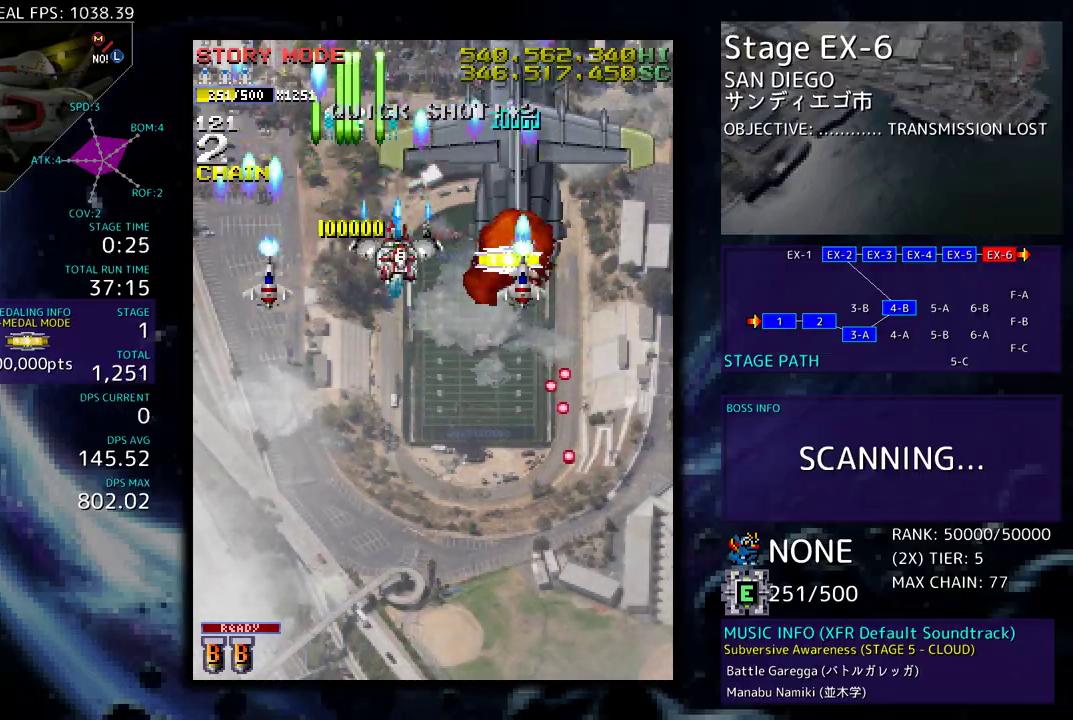
{"buttons": ["DPAD_DOWN"], "events": [[17, "DPAD_DOWN", "down"], [150, "DPAD_DOWN", "up"], [233, "DPAD_DOWN", "down"], [300, "DPAD_RIGHT", "up"]]}
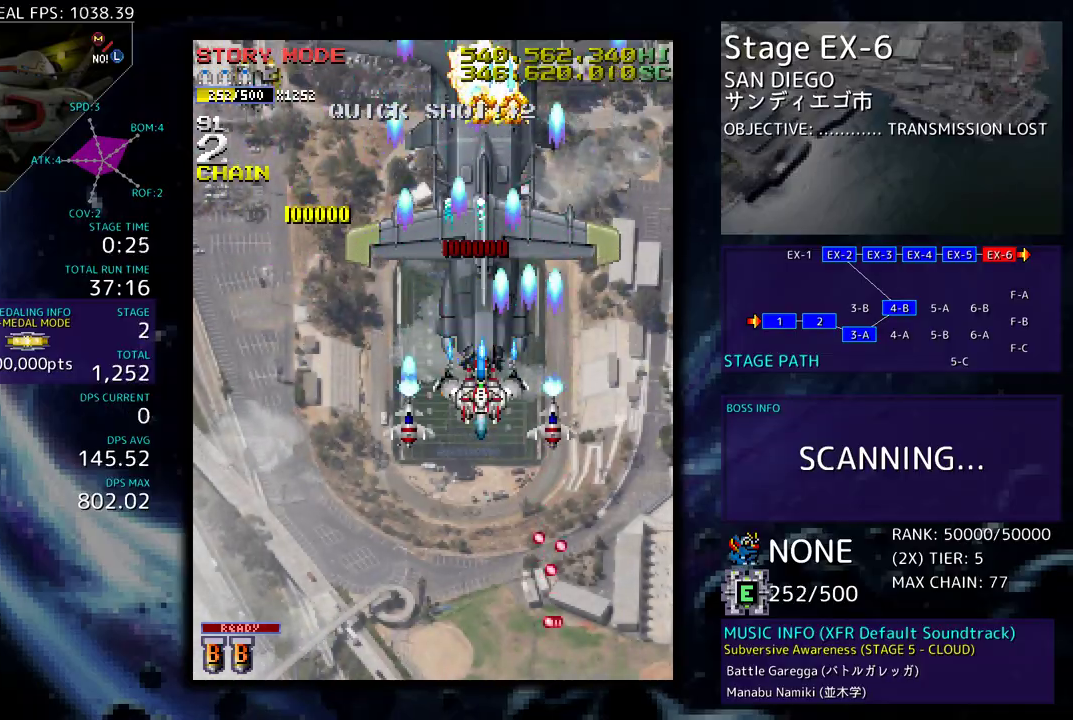
{"buttons": ["DPAD_UP", "DPAD_RIGHT"], "events": [[300, "DPAD_RIGHT", "down"], [333, "DPAD_DOWN", "up"], [367, "DPAD_UP", "down"]]}
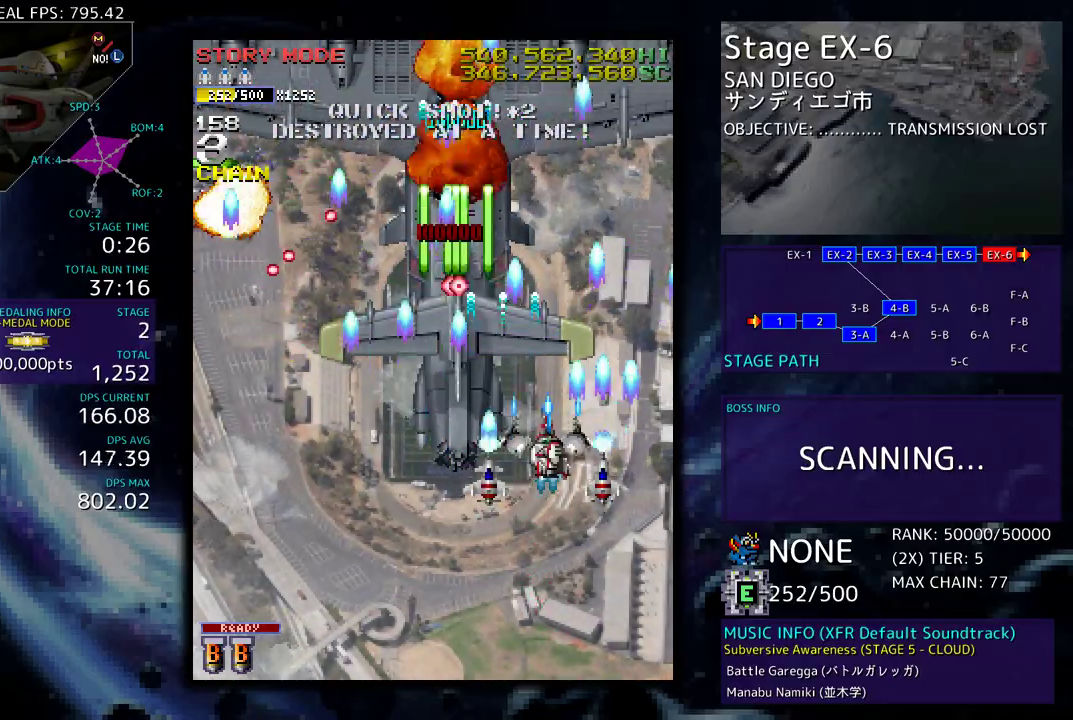
{"buttons": ["DPAD_DOWN"], "events": [[183, "DPAD_UP", "up"], [233, "DPAD_DOWN", "down"], [267, "DPAD_RIGHT", "up"], [283, "DPAD_DOWN", "up"], [367, "DPAD_DOWN", "down"]]}
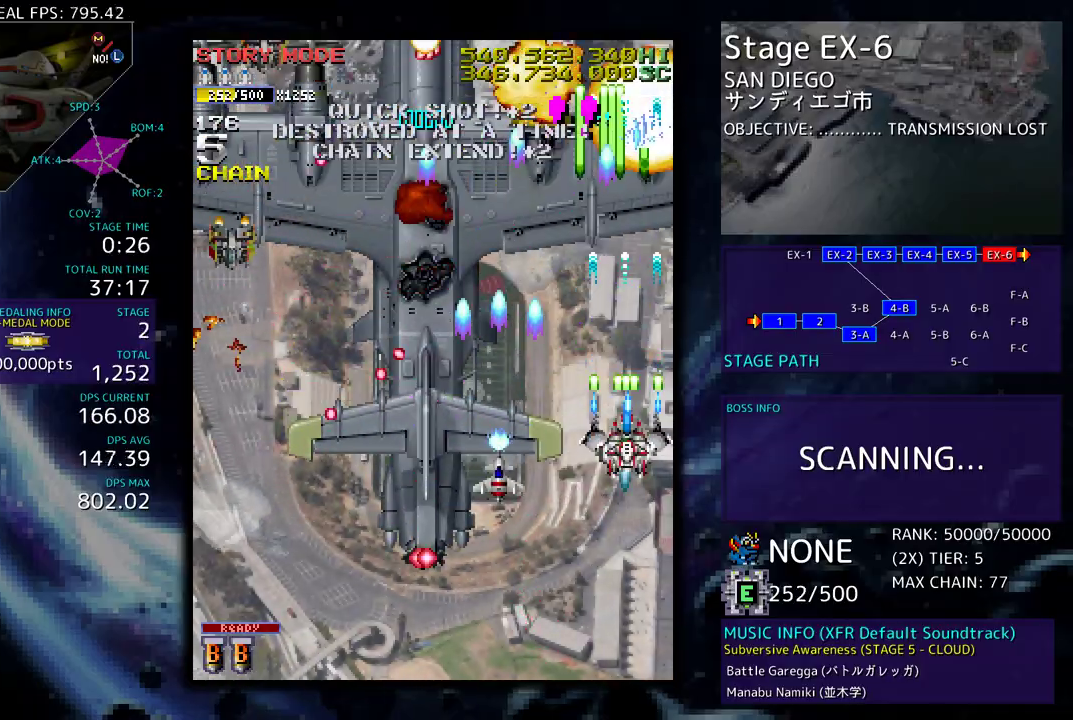
{"buttons": ["DPAD_RIGHT"], "events": [[17, "DPAD_LEFT", "down"], [117, "DPAD_LEFT", "up"], [250, "DPAD_LEFT", "down"], [417, "DPAD_LEFT", "up"], [433, "DPAD_RIGHT", "down"], [500, "DPAD_DOWN", "up"]]}
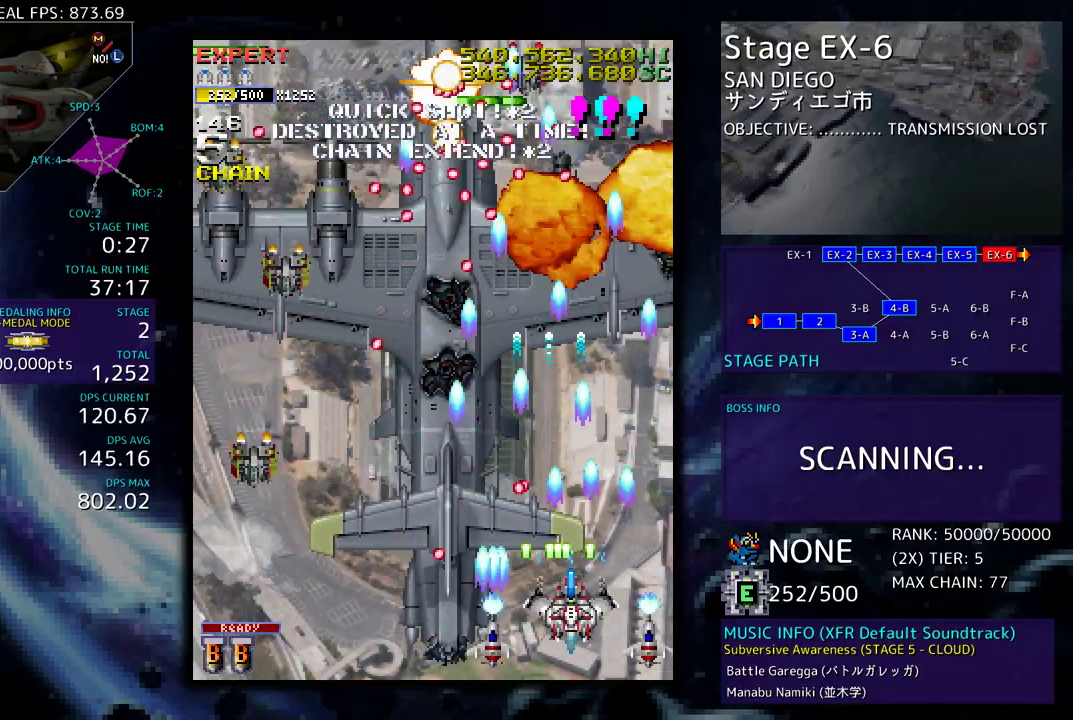
{"buttons": ["DPAD_DOWN", "DPAD_LEFT"], "events": [[33, "DPAD_RIGHT", "up"], [83, "DPAD_UP", "down"], [117, "DPAD_LEFT", "down"], [217, "DPAD_UP", "up"], [233, "DPAD_DOWN", "down"], [433, "DPAD_DOWN", "up"], [500, "DPAD_DOWN", "down"]]}
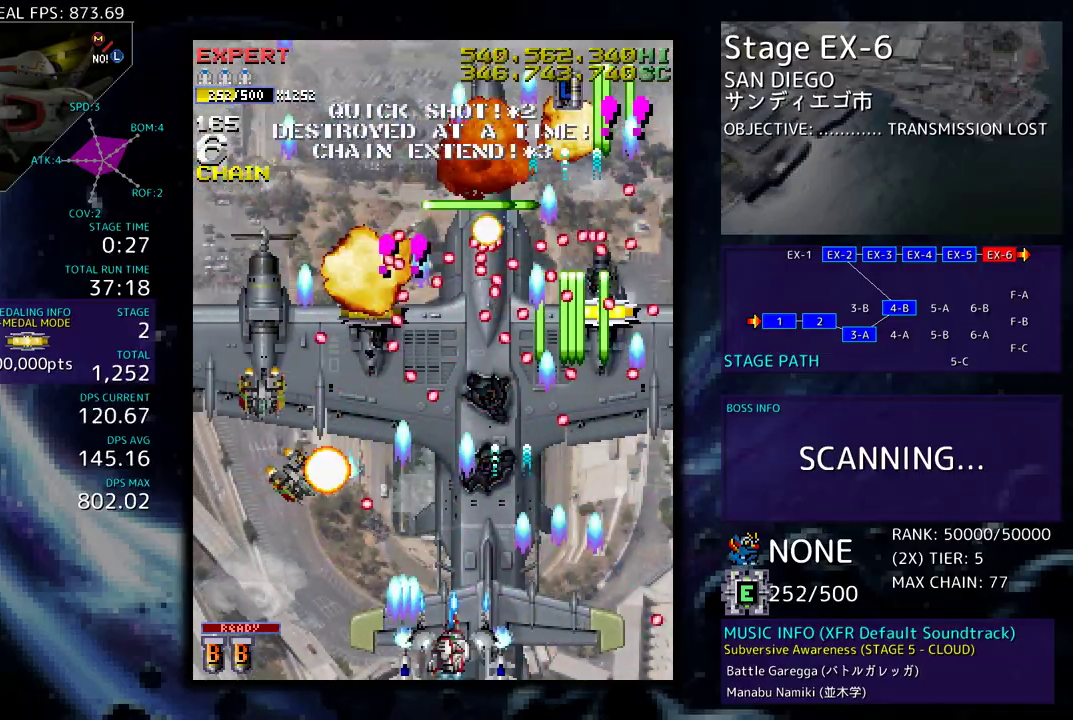
{"buttons": ["DPAD_LEFT"], "events": [[167, "DPAD_DOWN", "up"]]}
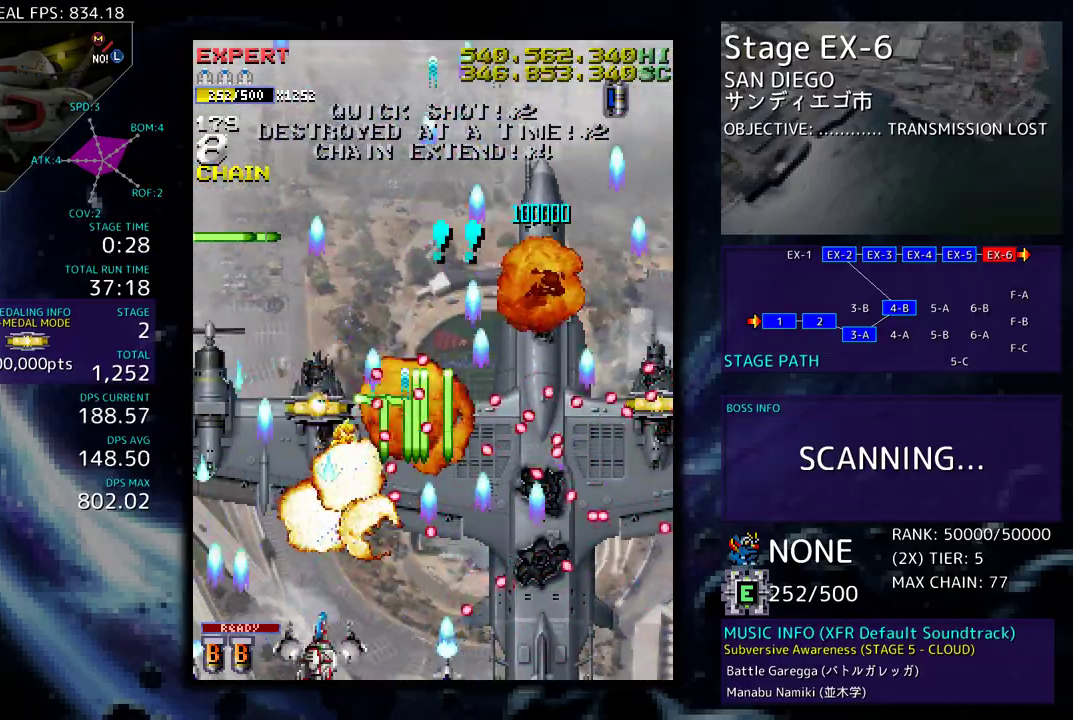
{"buttons": ["DPAD_UP"], "events": [[233, "DPAD_LEFT", "up"], [300, "DPAD_LEFT", "down"], [417, "DPAD_LEFT", "up"], [500, "DPAD_UP", "down"]]}
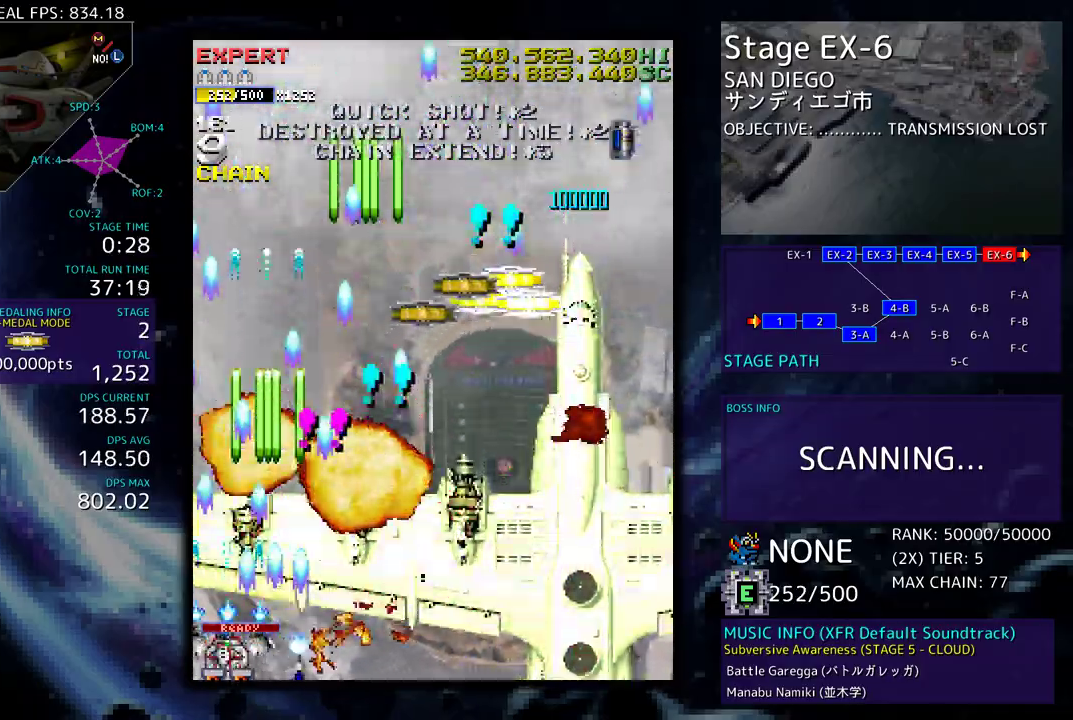
{"buttons": ["DPAD_UP", "DPAD_RIGHT"], "events": [[17, "DPAD_RIGHT", "down"], [317, "DPAD_UP", "up"], [433, "DPAD_UP", "down"]]}
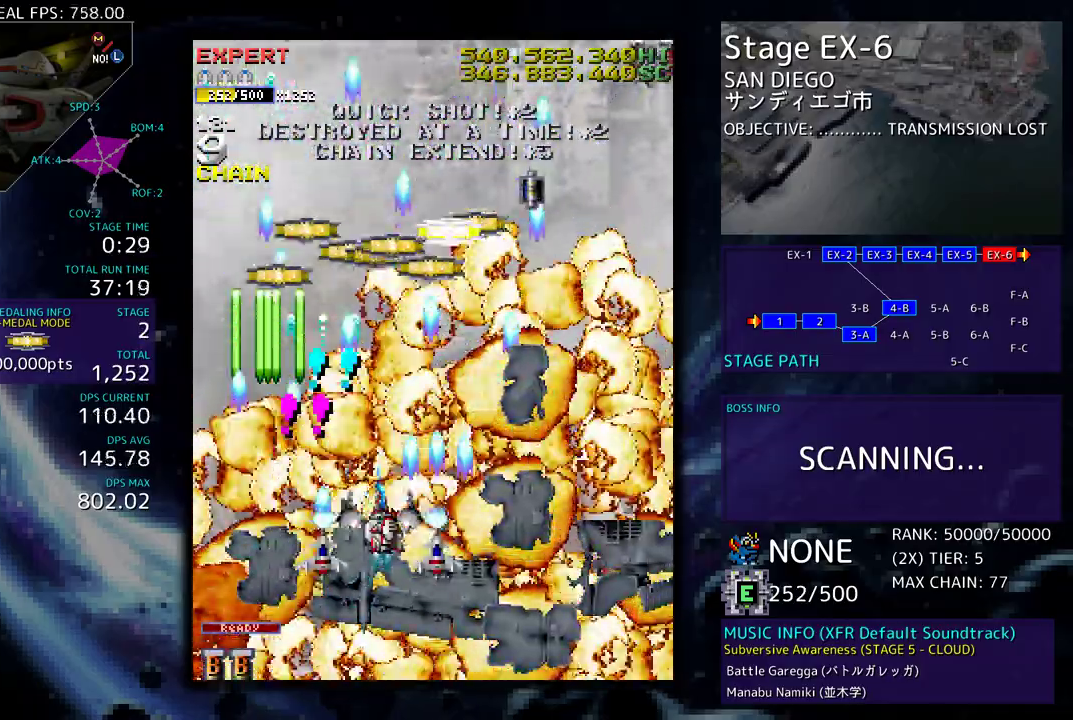
{"buttons": ["DPAD_DOWN", "DPAD_RIGHT"], "events": [[283, "DPAD_UP", "up"], [317, "DPAD_DOWN", "down"]]}
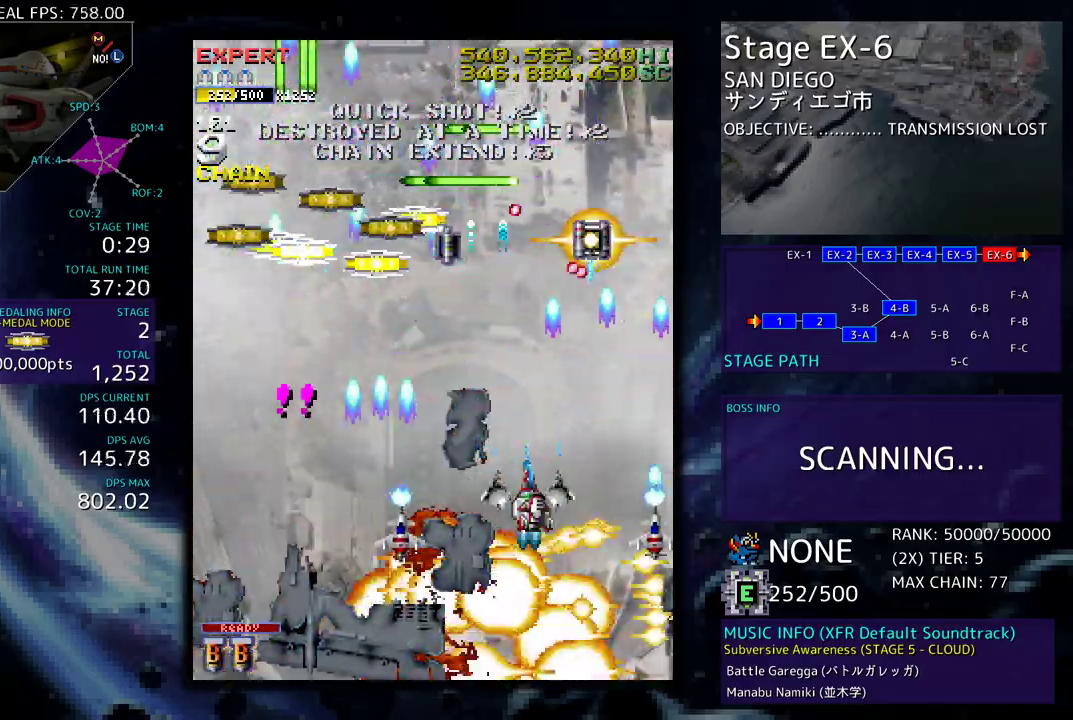
{"buttons": ["DPAD_LEFT"], "events": [[67, "DPAD_LEFT", "down"], [67, "DPAD_RIGHT", "up"], [183, "DPAD_LEFT", "up"], [250, "DPAD_DOWN", "up"], [367, "DPAD_LEFT", "down"]]}
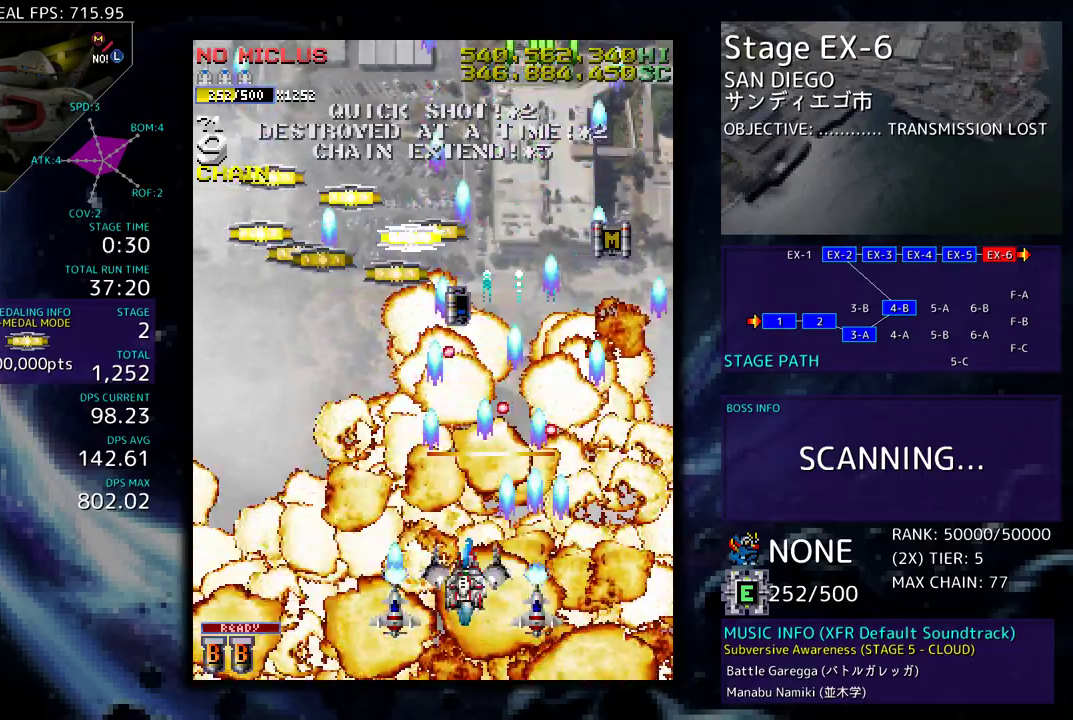
{"buttons": ["DPAD_UP", "DPAD_LEFT"], "events": [[150, "DPAD_UP", "down"], [267, "DPAD_UP", "up"], [350, "DPAD_DOWN", "down"], [400, "DPAD_DOWN", "up"], [483, "DPAD_UP", "down"]]}
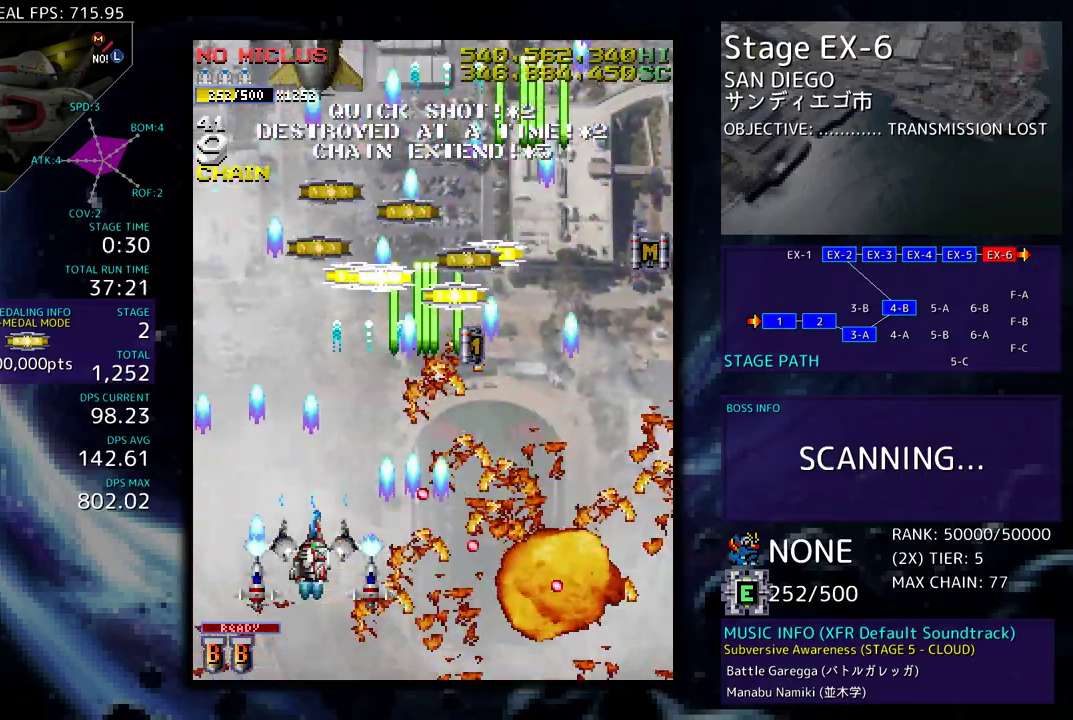
{"buttons": ["DPAD_DOWN"], "events": [[117, "DPAD_LEFT", "up"], [167, "DPAD_RIGHT", "down"], [283, "DPAD_RIGHT", "up"], [300, "DPAD_UP", "up"], [417, "DPAD_DOWN", "down"]]}
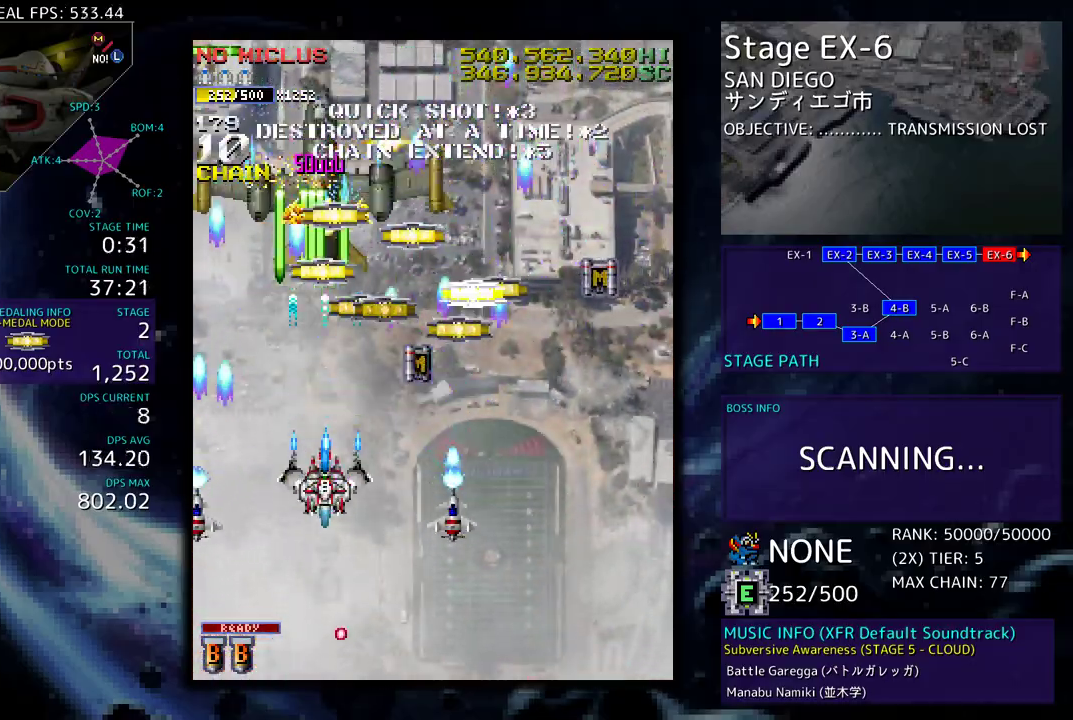
{"buttons": [], "events": [[50, "DPAD_DOWN", "up"], [100, "DPAD_DOWN", "down"], [200, "DPAD_DOWN", "up"], [300, "DPAD_DOWN", "down"], [417, "DPAD_DOWN", "up"]]}